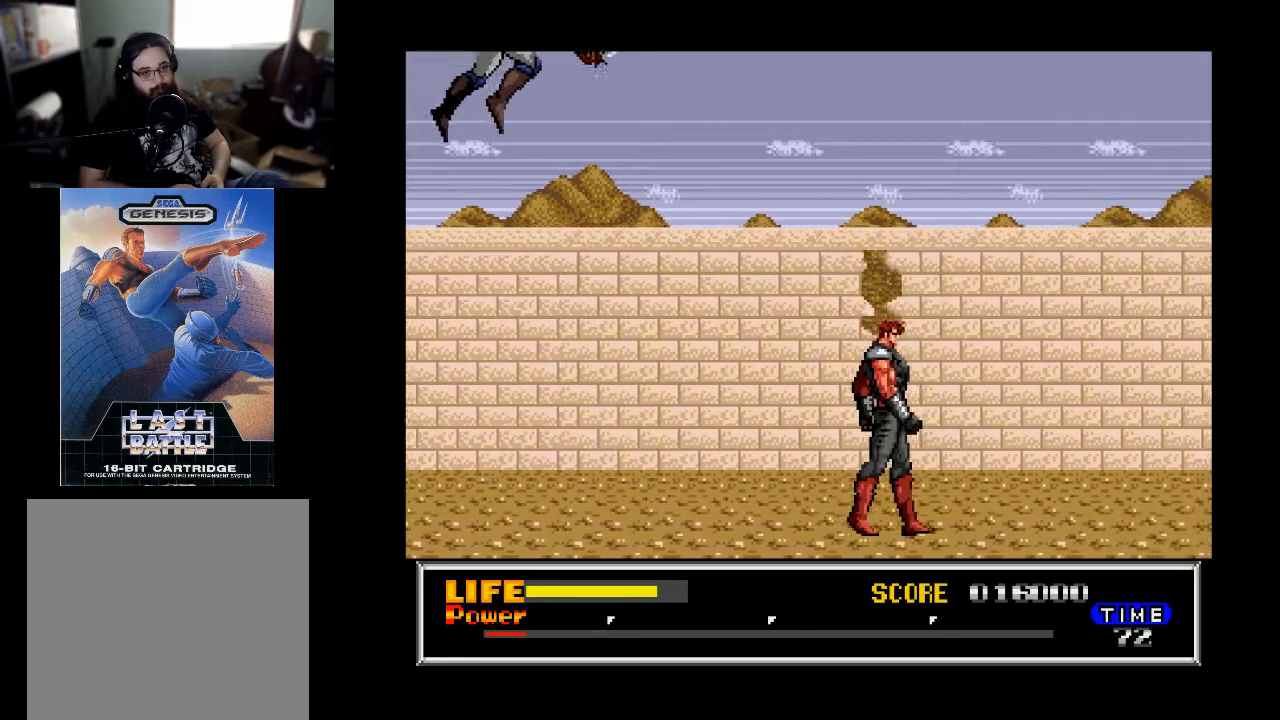
Gameplay with a controller (Xbox layout); each line is a JSON object with the inputs held at the frame after it. "events" lists button and stick changes between this image and that frame as [ms after this image, input, new state], when the widget could be followed in between. Not read: left_stick.
{"buttons": ["DPAD_RIGHT"], "right_stick": "center", "events": [[67, "DPAD_RIGHT", "up"], [167, "DPAD_LEFT", "down"], [267, "DPAD_LEFT", "up"], [300, "X", "down"], [467, "X", "up"], [500, "DPAD_RIGHT", "down"]]}
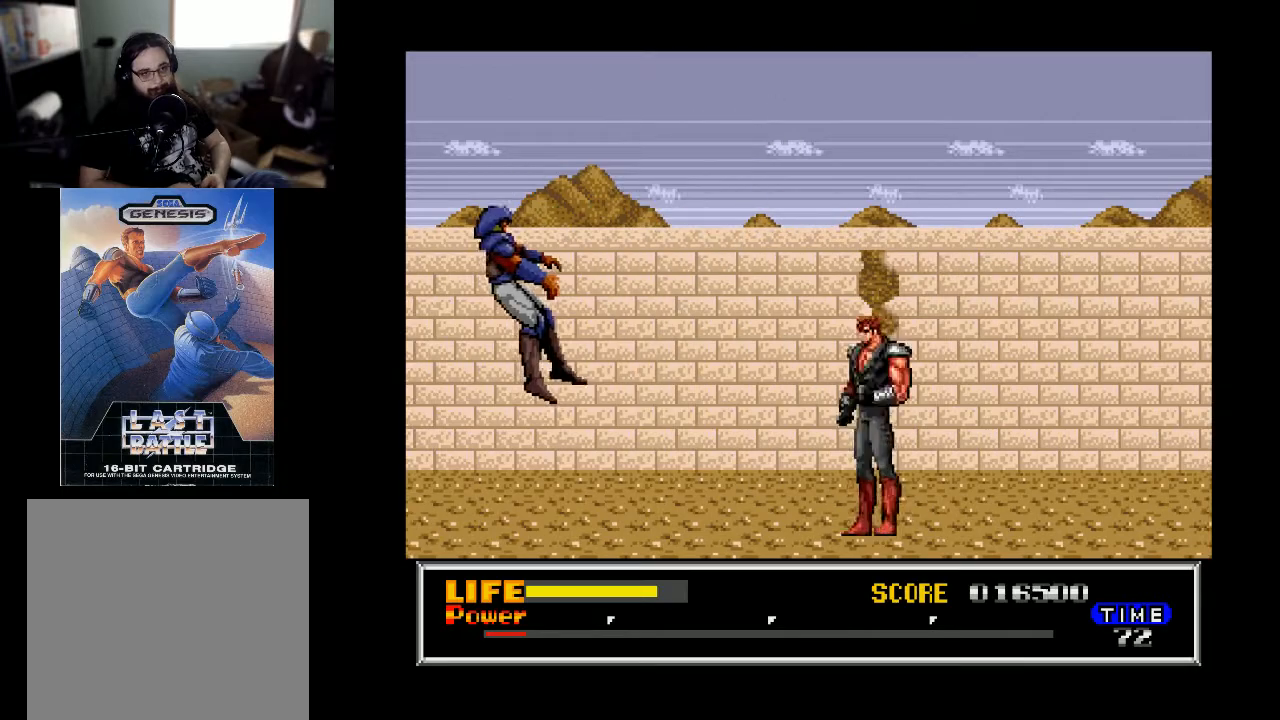
{"buttons": ["DPAD_RIGHT"], "right_stick": "center", "events": []}
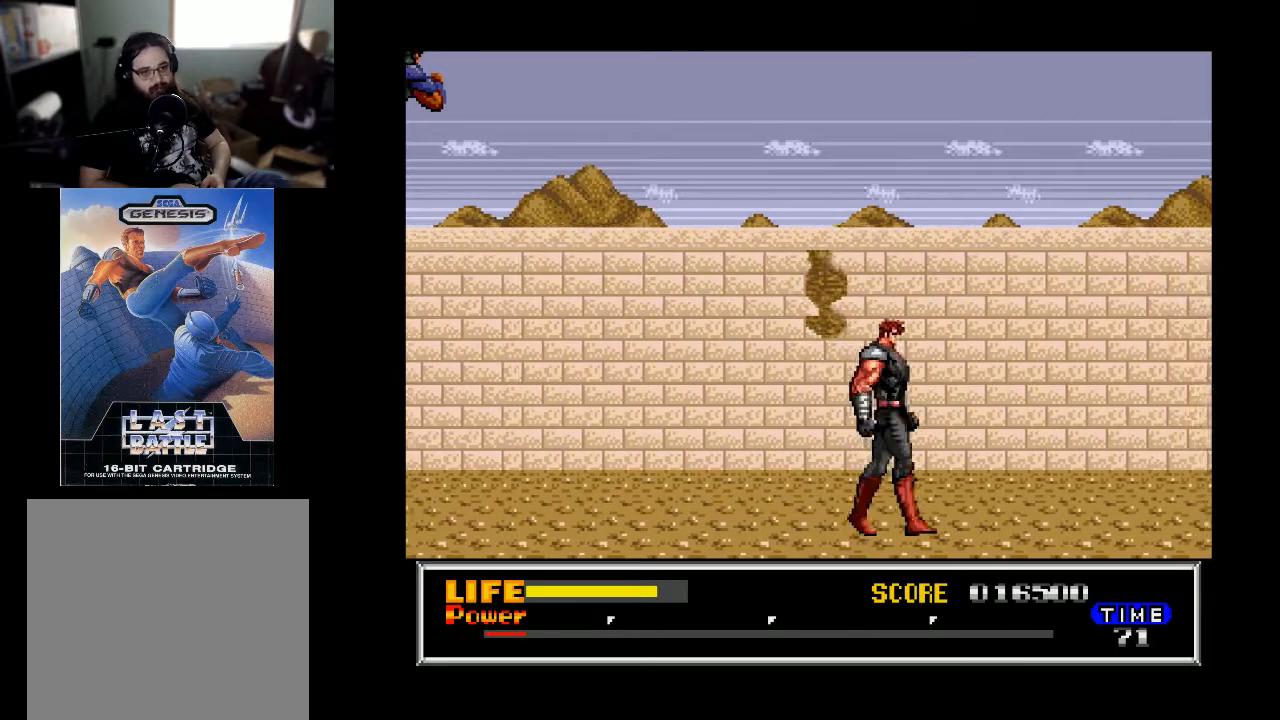
{"buttons": ["DPAD_RIGHT"], "right_stick": "center", "events": []}
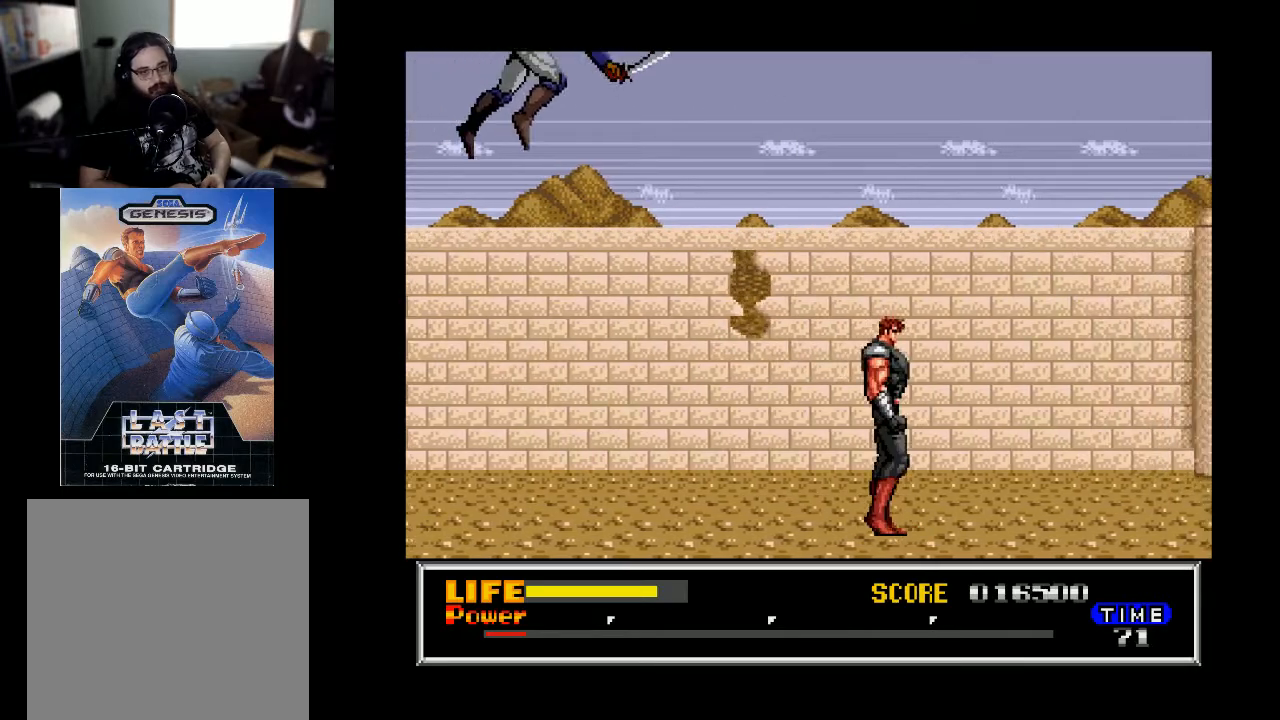
{"buttons": ["DPAD_RIGHT"], "right_stick": "center", "events": [[100, "DPAD_RIGHT", "up"], [167, "DPAD_LEFT", "down"], [267, "DPAD_LEFT", "up"], [267, "X", "down"], [367, "X", "up"], [467, "DPAD_RIGHT", "down"]]}
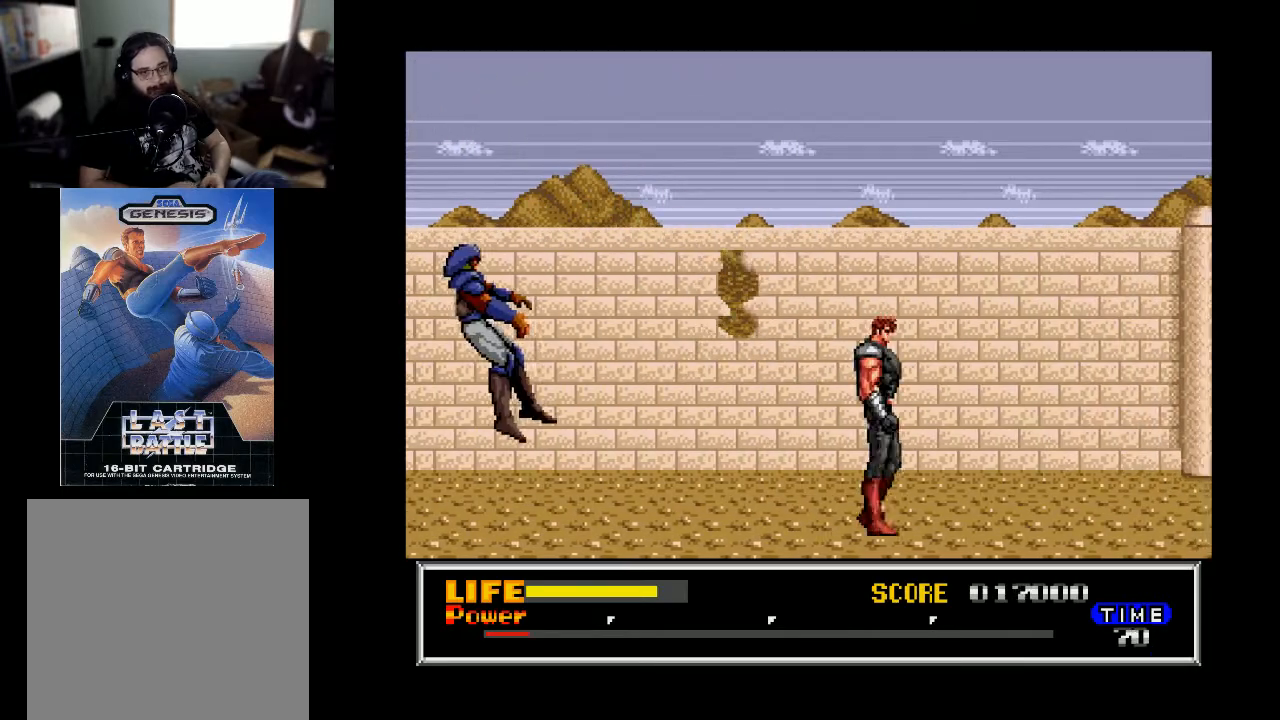
{"buttons": ["DPAD_RIGHT"], "right_stick": "center", "events": []}
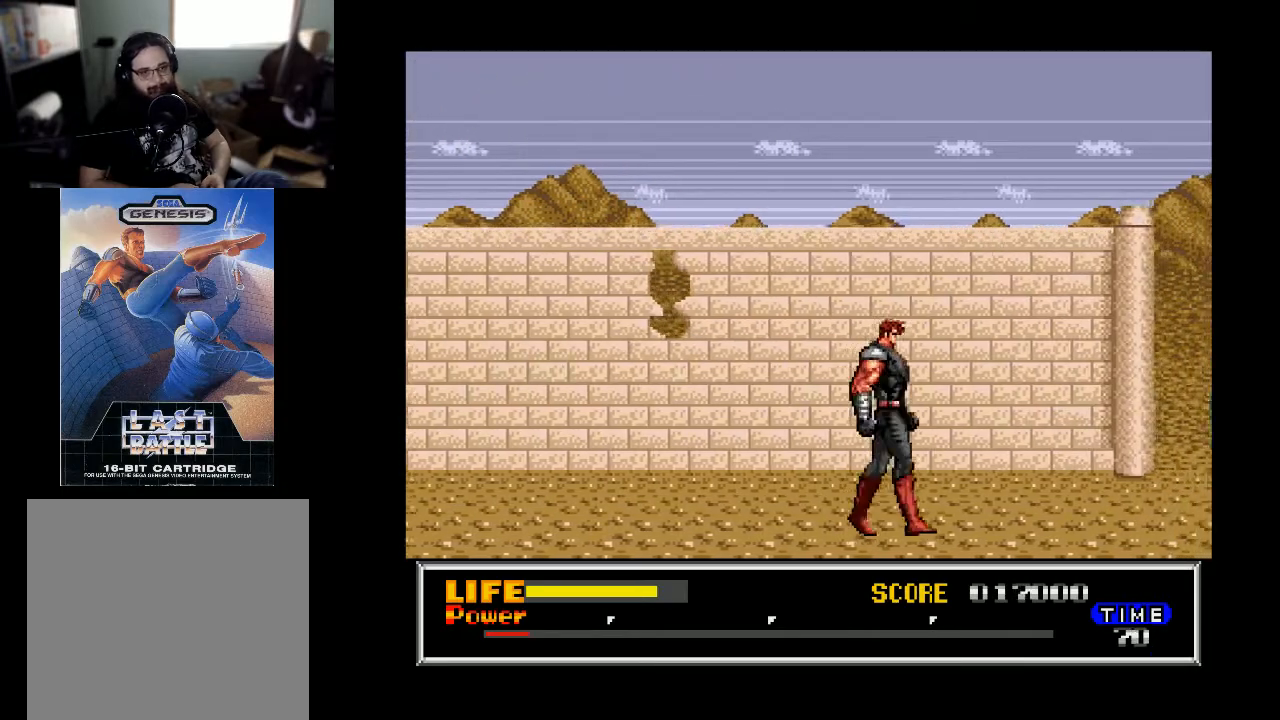
{"buttons": ["DPAD_RIGHT"], "right_stick": "center", "events": []}
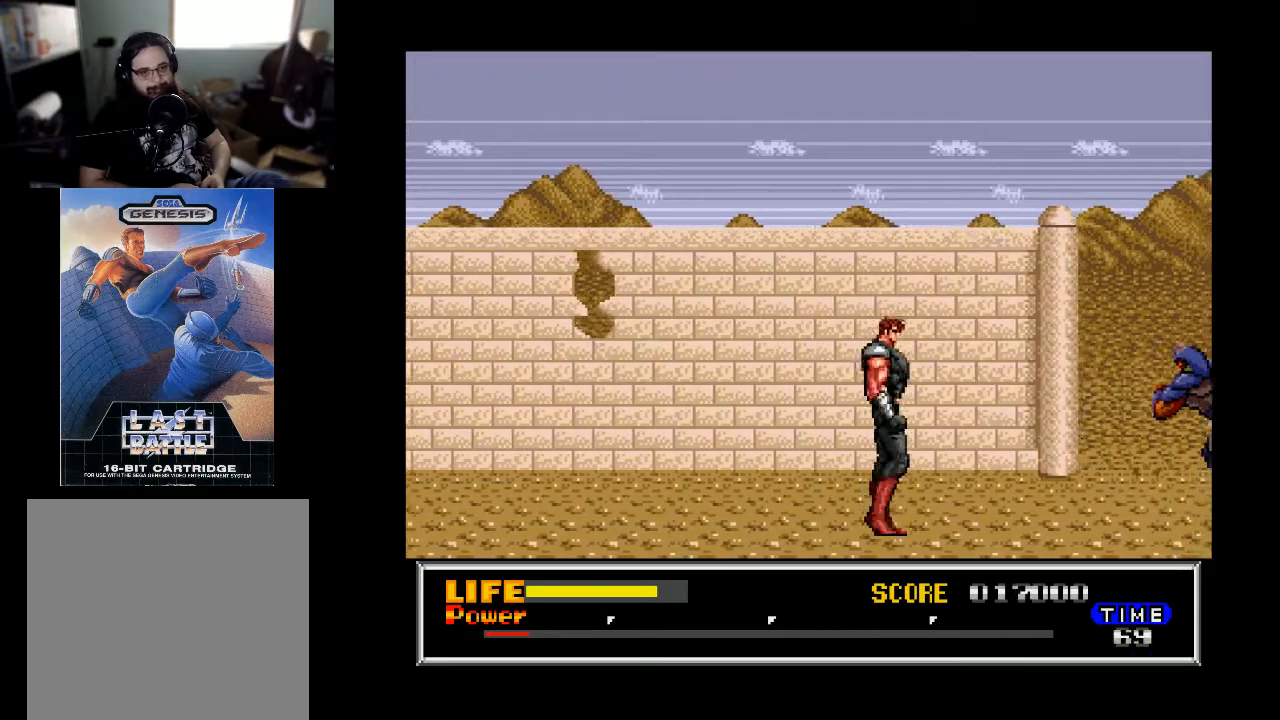
{"buttons": ["DPAD_RIGHT"], "right_stick": "center", "events": [[333, "X", "down"], [400, "X", "up"]]}
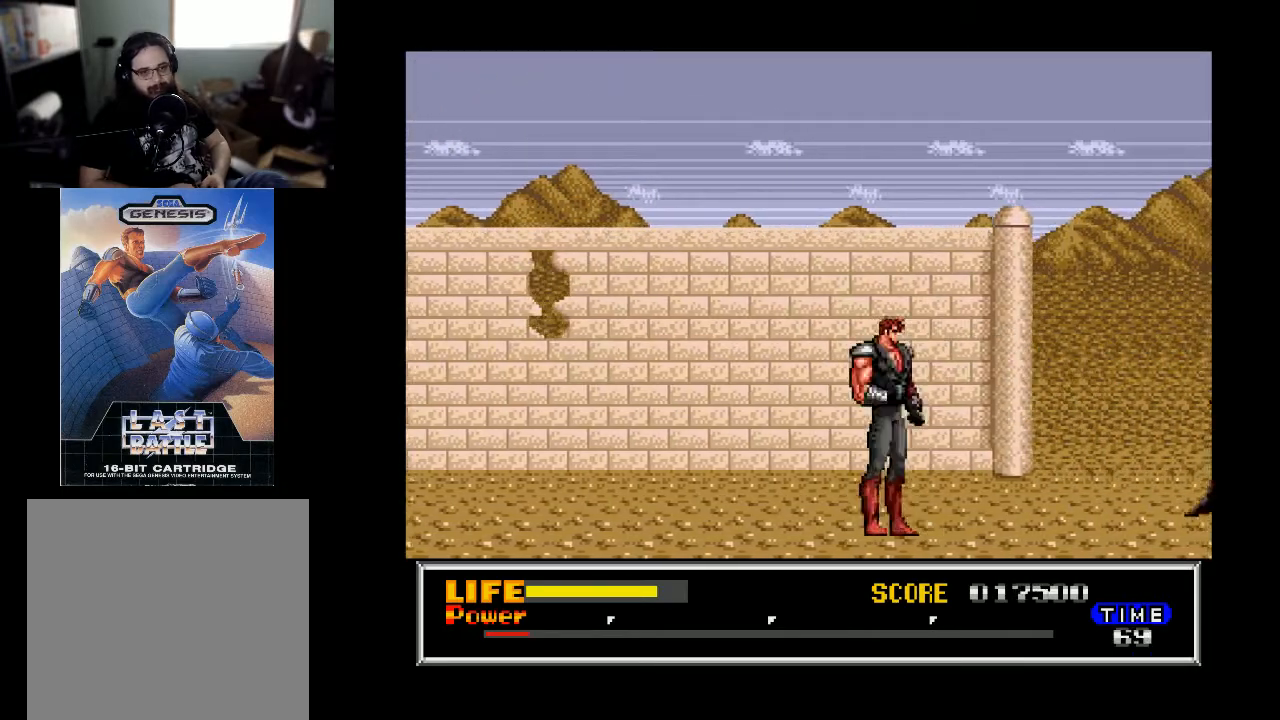
{"buttons": ["DPAD_RIGHT"], "right_stick": "center", "events": []}
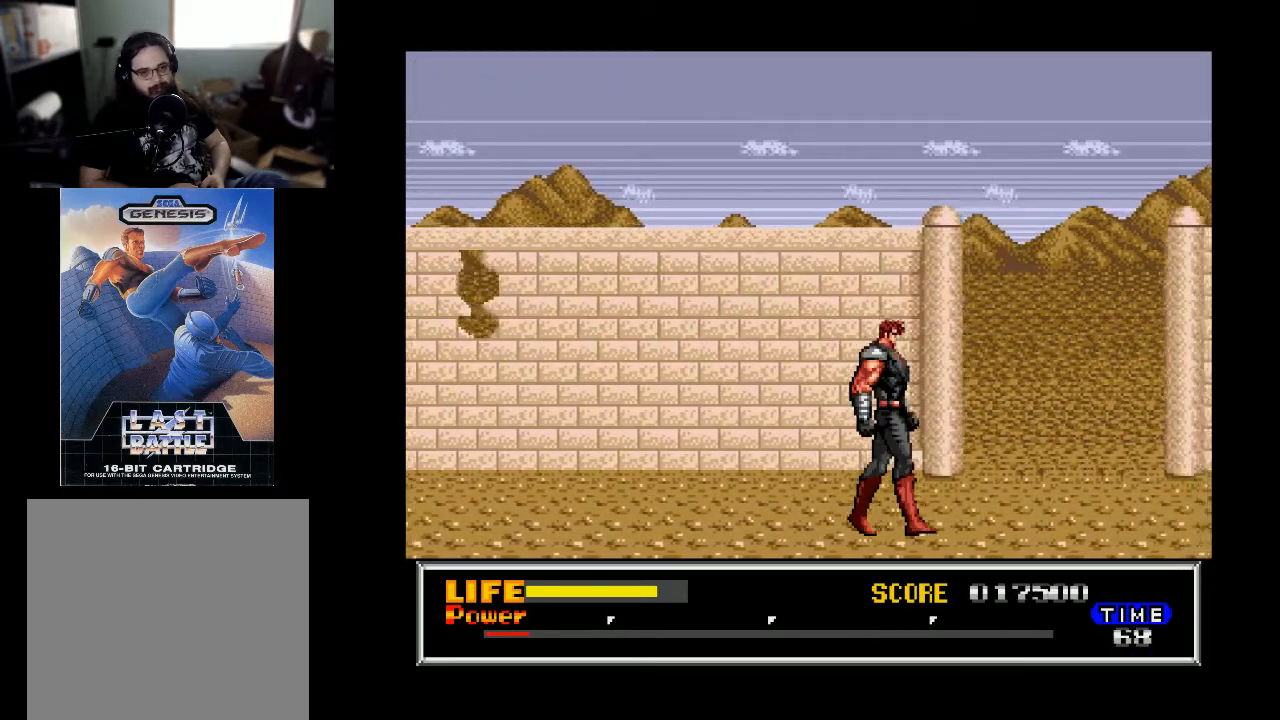
{"buttons": ["DPAD_RIGHT"], "right_stick": "center", "events": []}
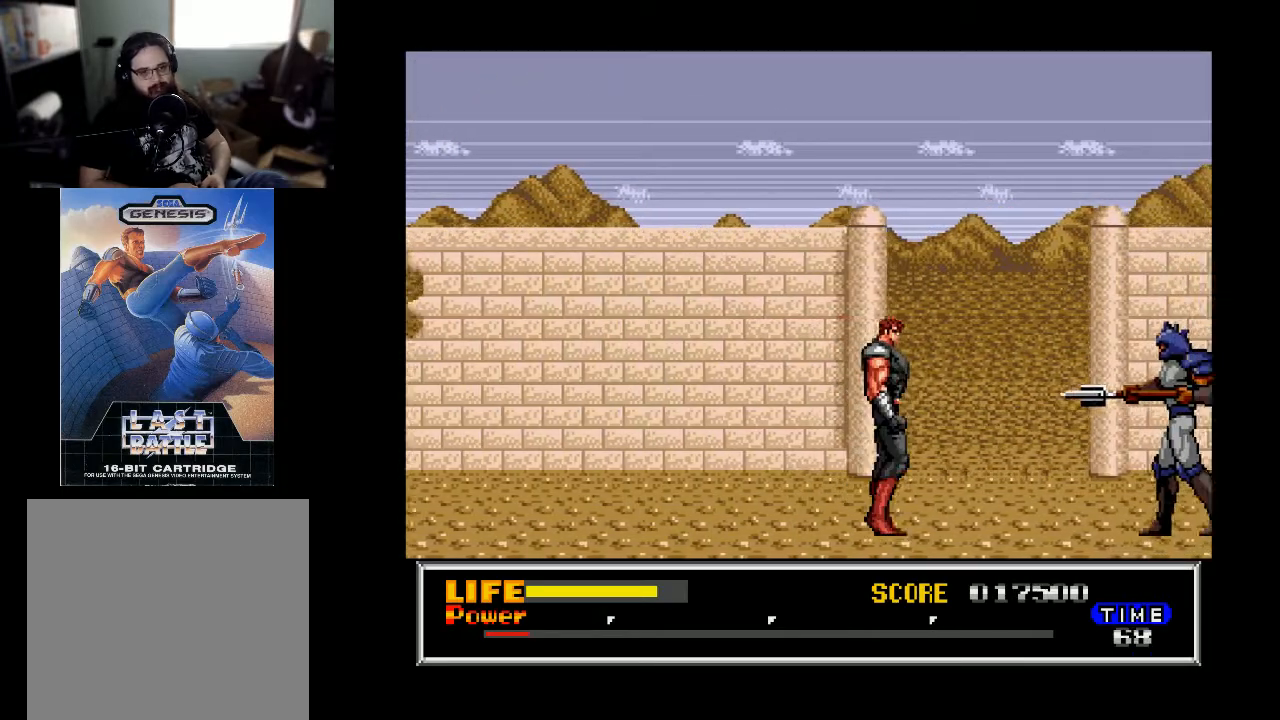
{"buttons": ["DPAD_RIGHT"], "right_stick": "center", "events": [[267, "X", "down"], [367, "X", "up"]]}
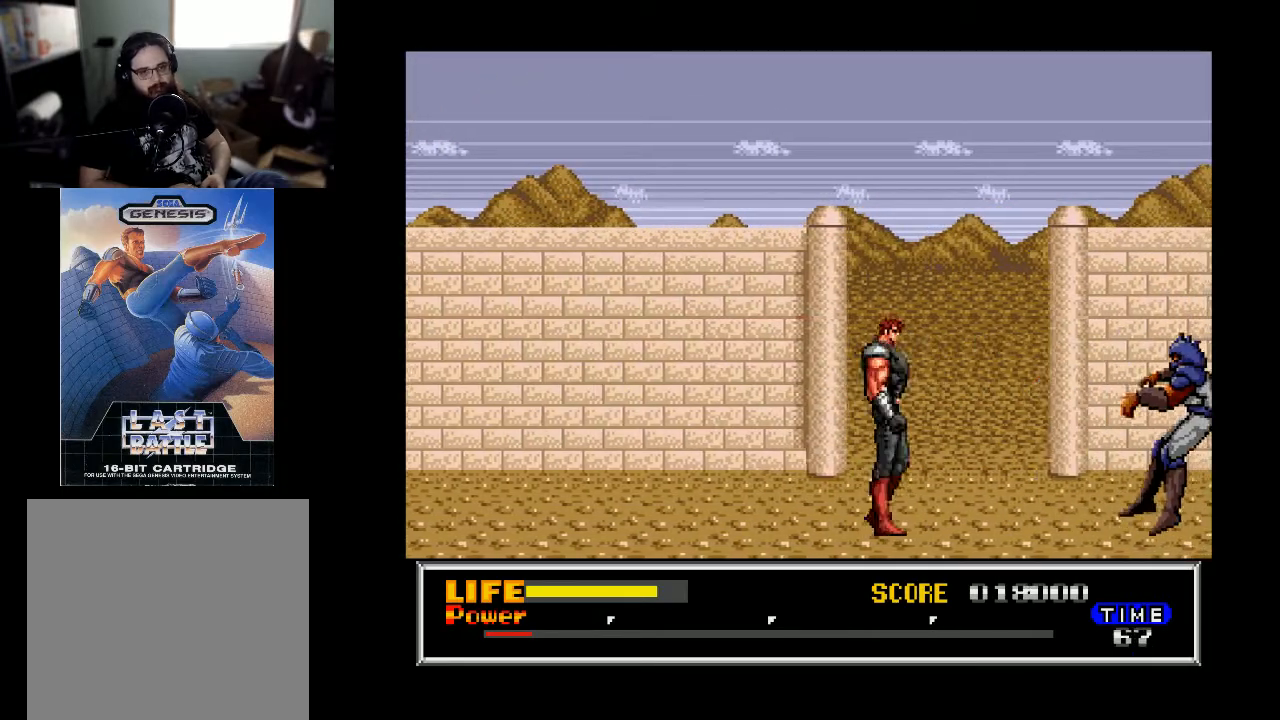
{"buttons": ["DPAD_RIGHT"], "right_stick": "center", "events": [[133, "X", "down"], [233, "X", "up"]]}
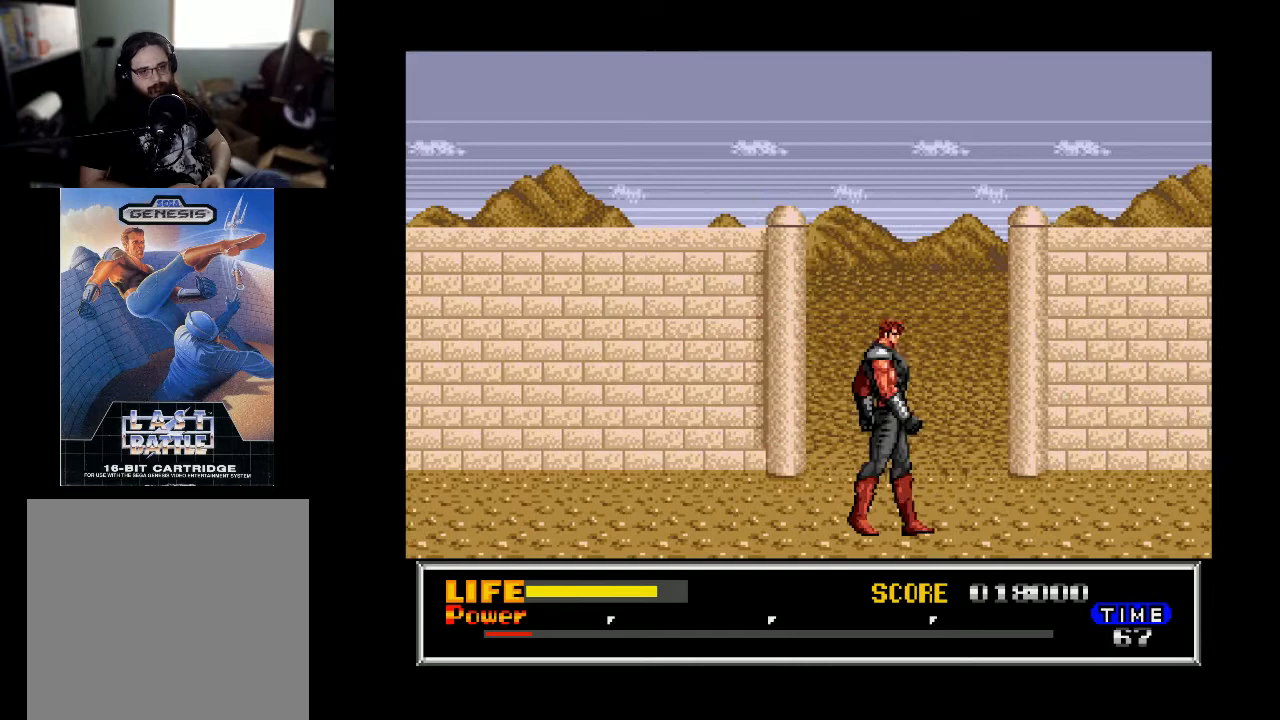
{"buttons": ["DPAD_RIGHT"], "right_stick": "center", "events": []}
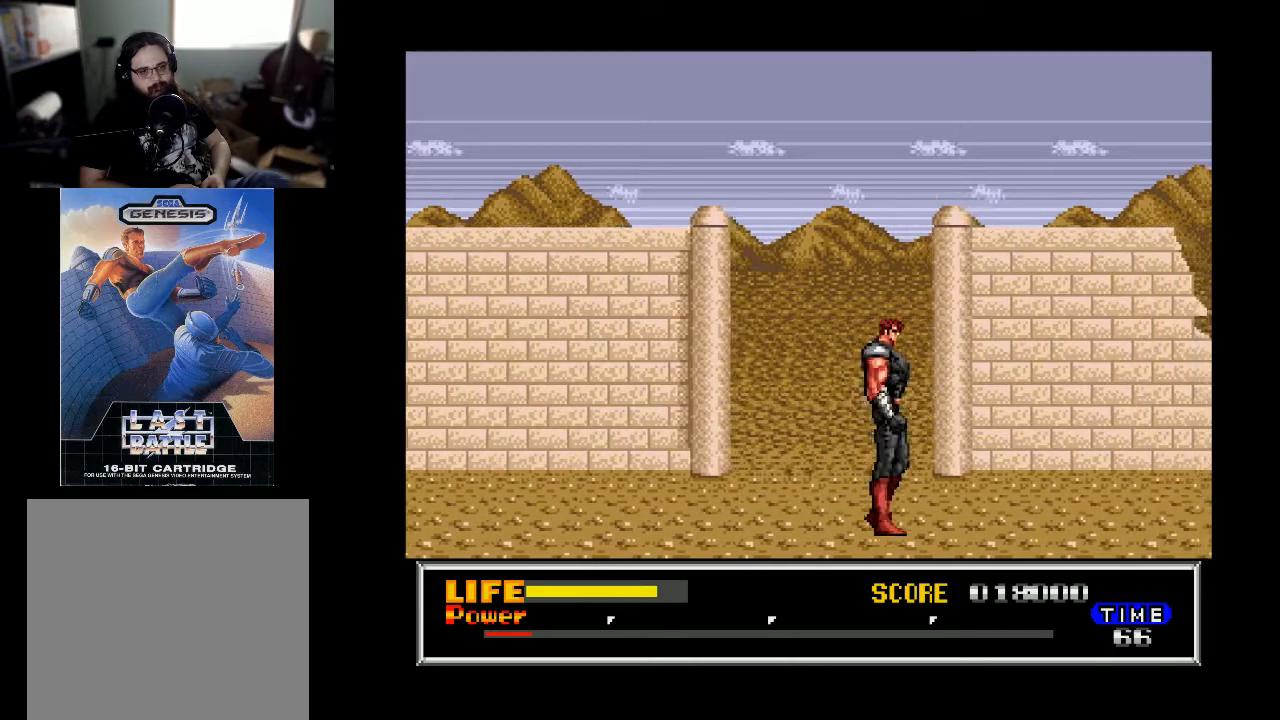
{"buttons": ["DPAD_RIGHT"], "right_stick": "center", "events": []}
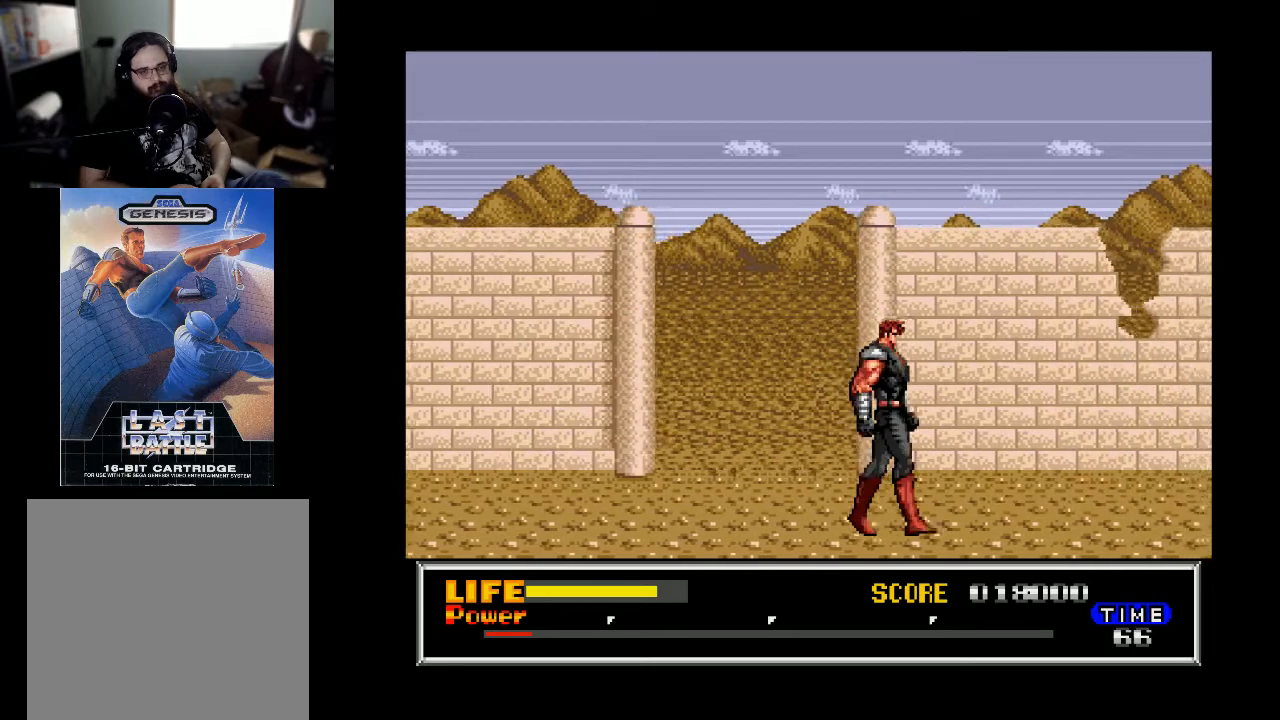
{"buttons": ["DPAD_RIGHT"], "right_stick": "center", "events": []}
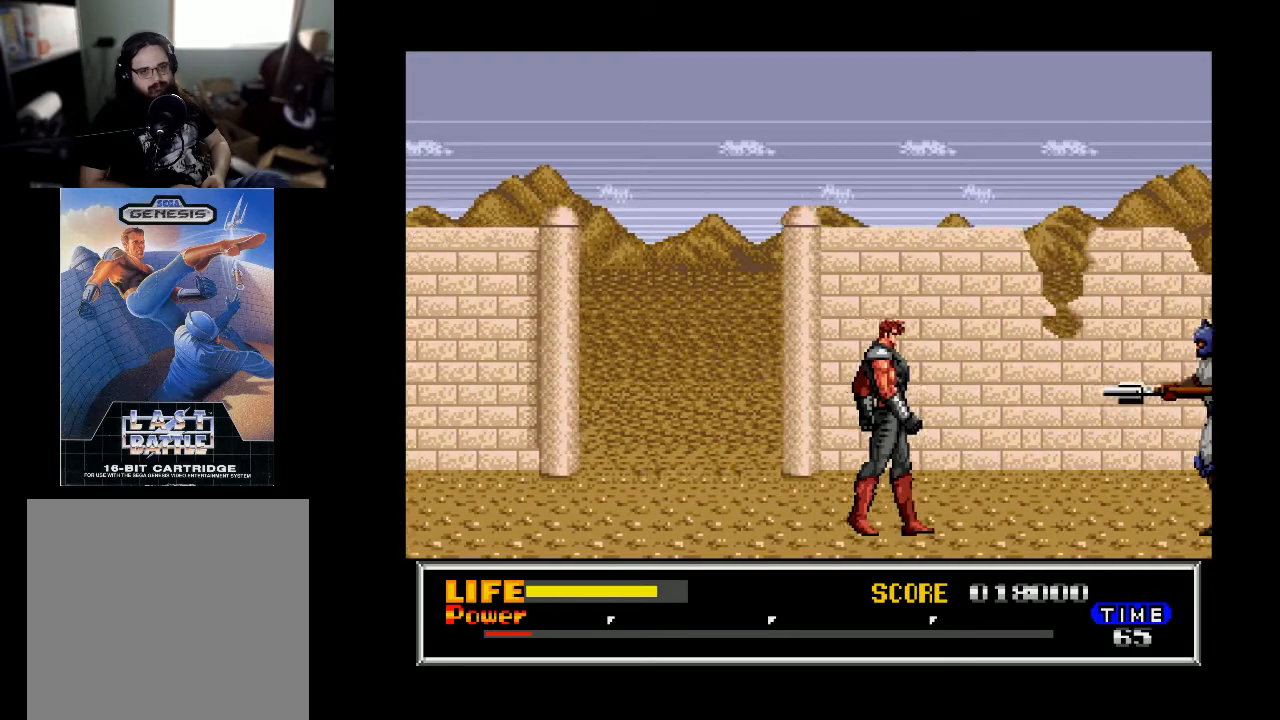
{"buttons": ["X", "DPAD_RIGHT"], "right_stick": "center", "events": [[467, "X", "down"]]}
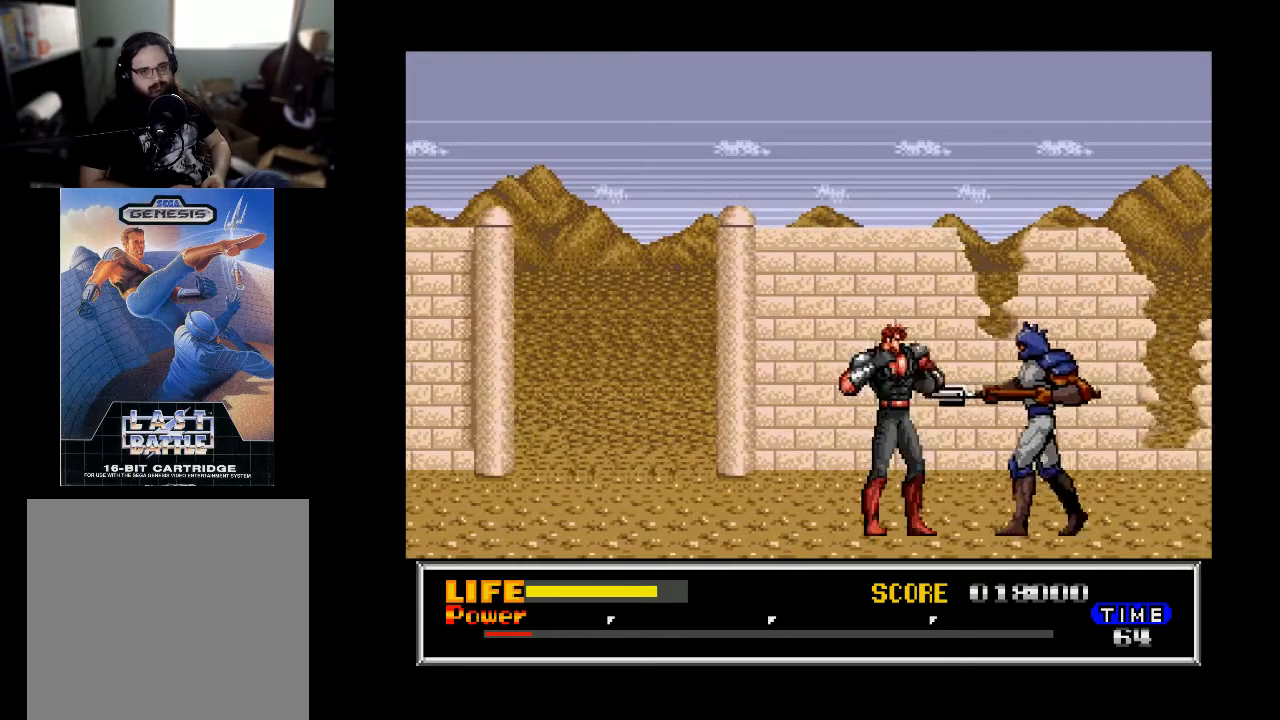
{"buttons": ["DPAD_RIGHT"], "right_stick": "center", "events": [[33, "X", "up"]]}
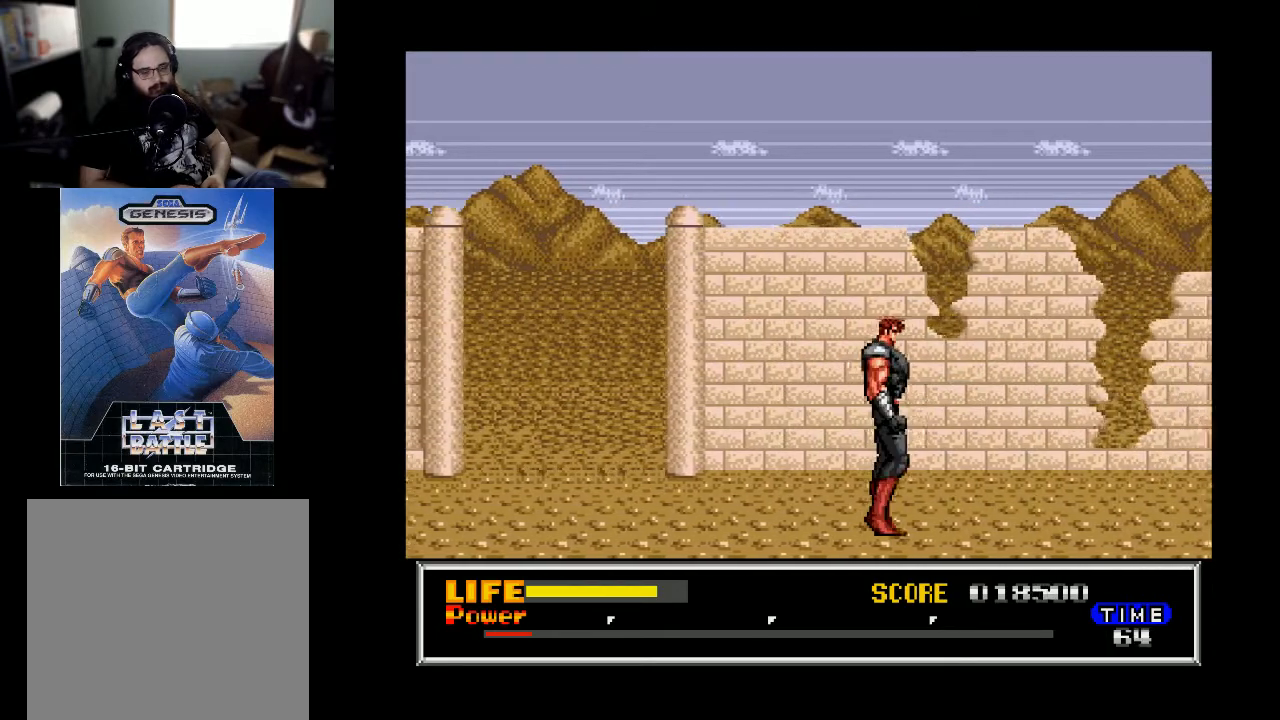
{"buttons": ["DPAD_RIGHT"], "right_stick": "center", "events": []}
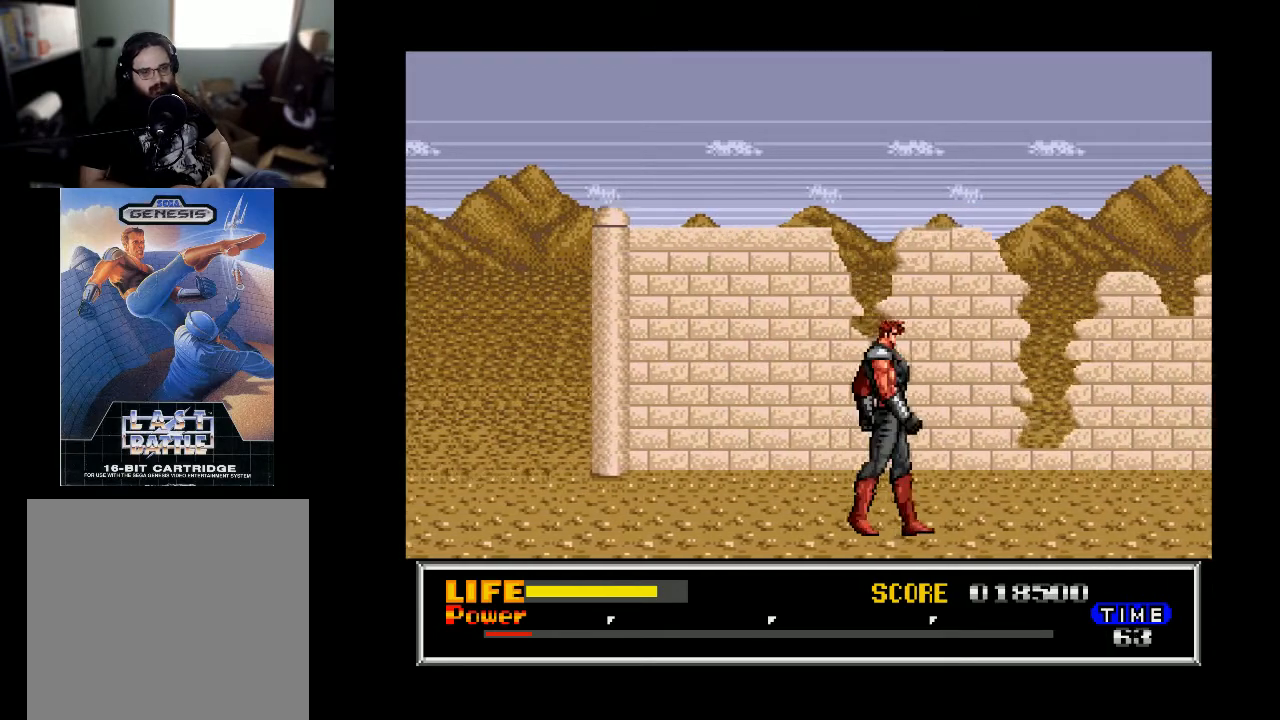
{"buttons": ["DPAD_RIGHT"], "right_stick": "center", "events": []}
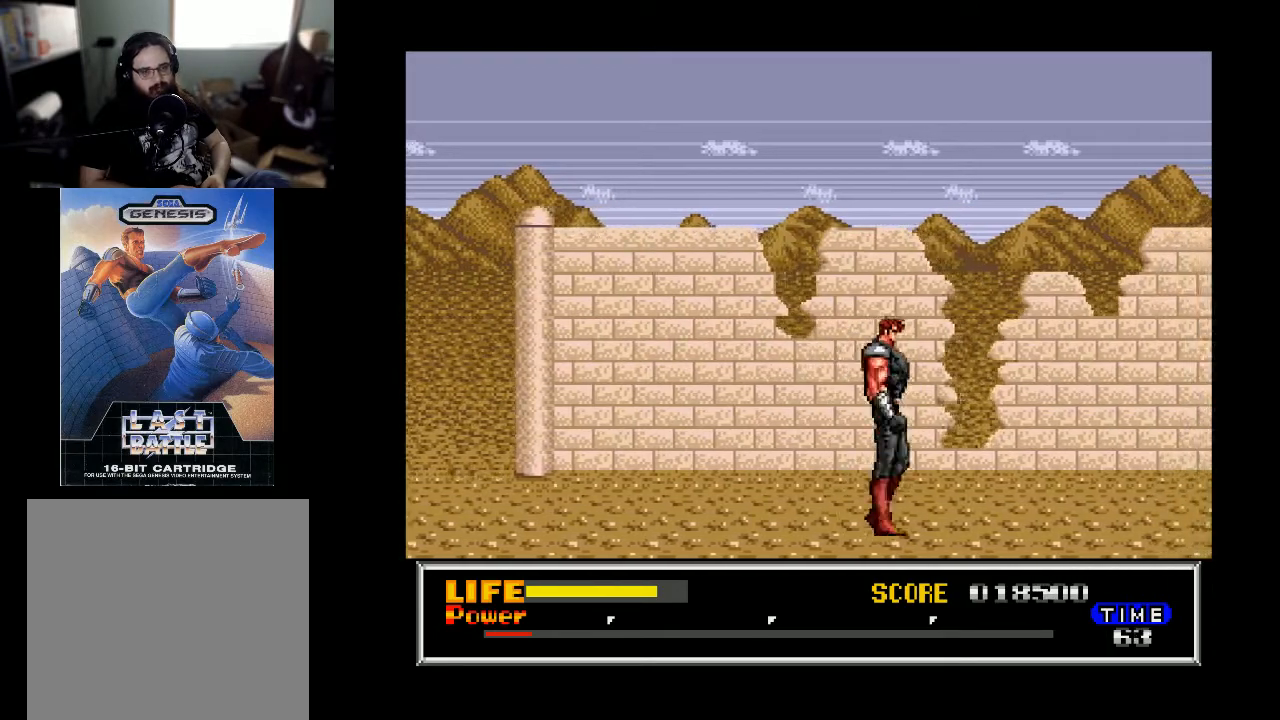
{"buttons": ["DPAD_RIGHT"], "right_stick": "center", "events": []}
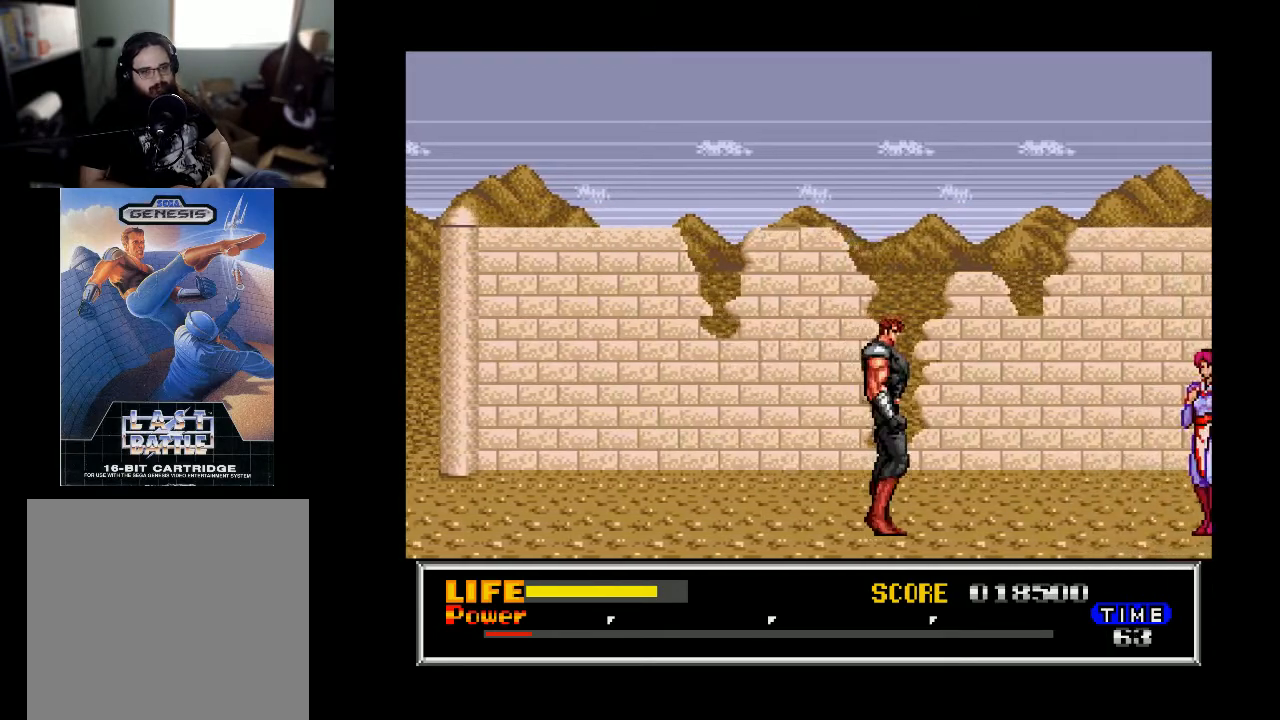
{"buttons": ["DPAD_RIGHT"], "right_stick": "center", "events": []}
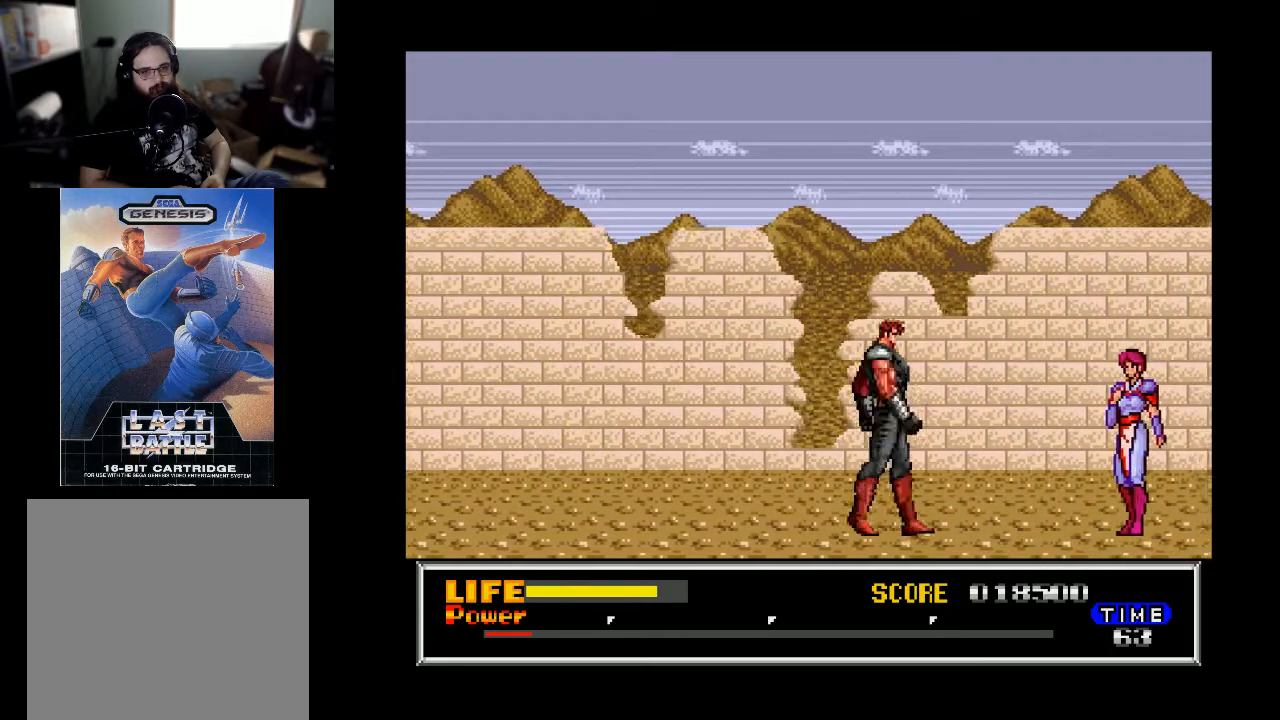
{"buttons": ["DPAD_RIGHT"], "right_stick": "center", "events": []}
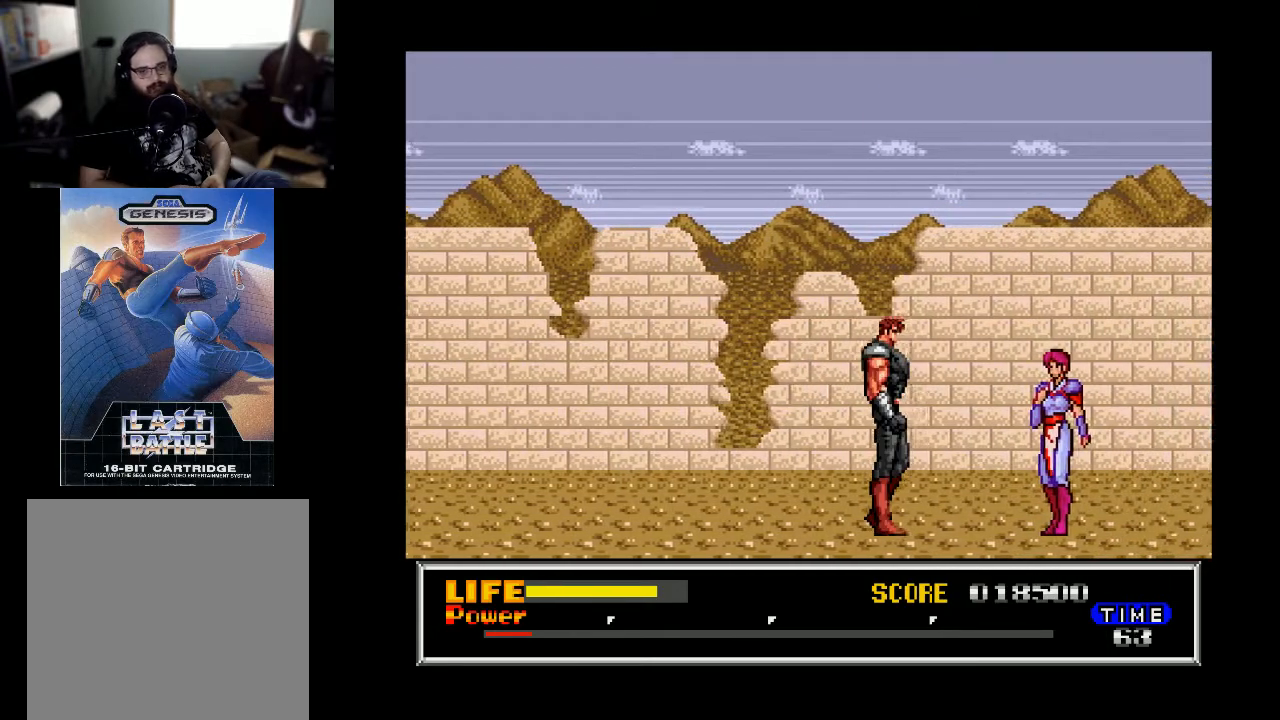
{"buttons": [], "right_stick": "center", "events": [[300, "DPAD_RIGHT", "up"]]}
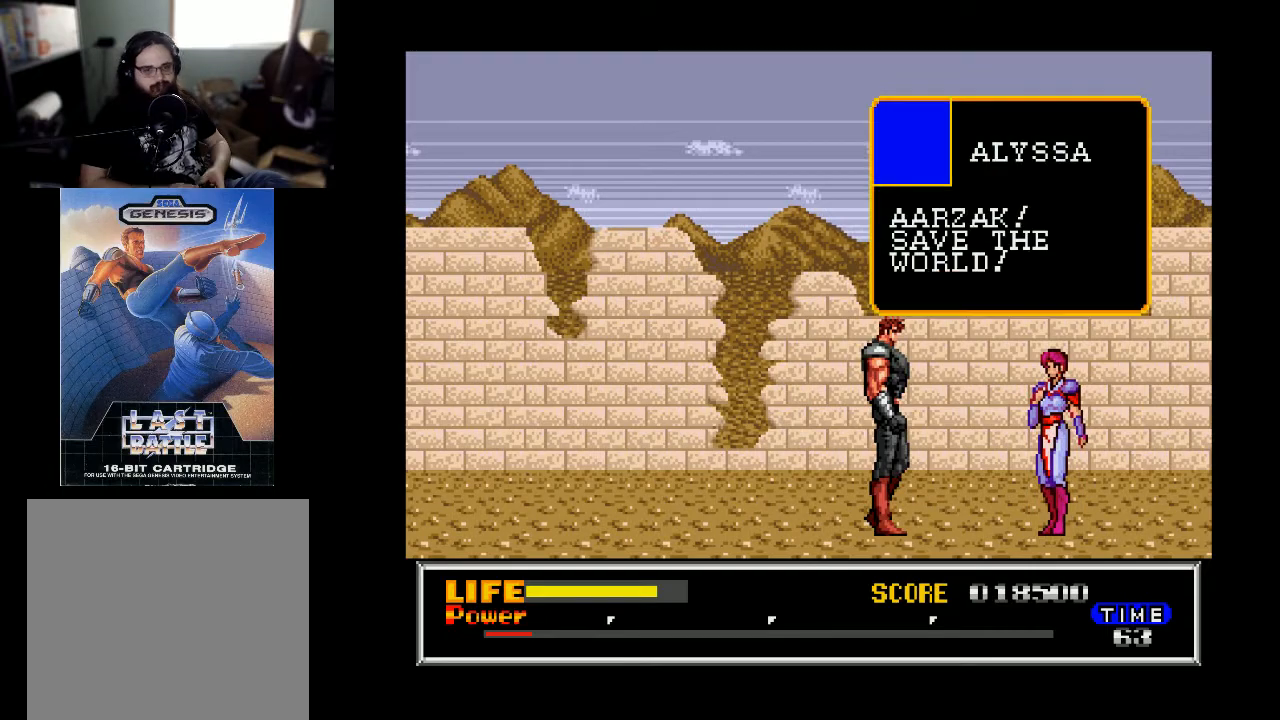
{"buttons": [], "right_stick": "center", "events": [[200, "B", "down"], [367, "B", "up"]]}
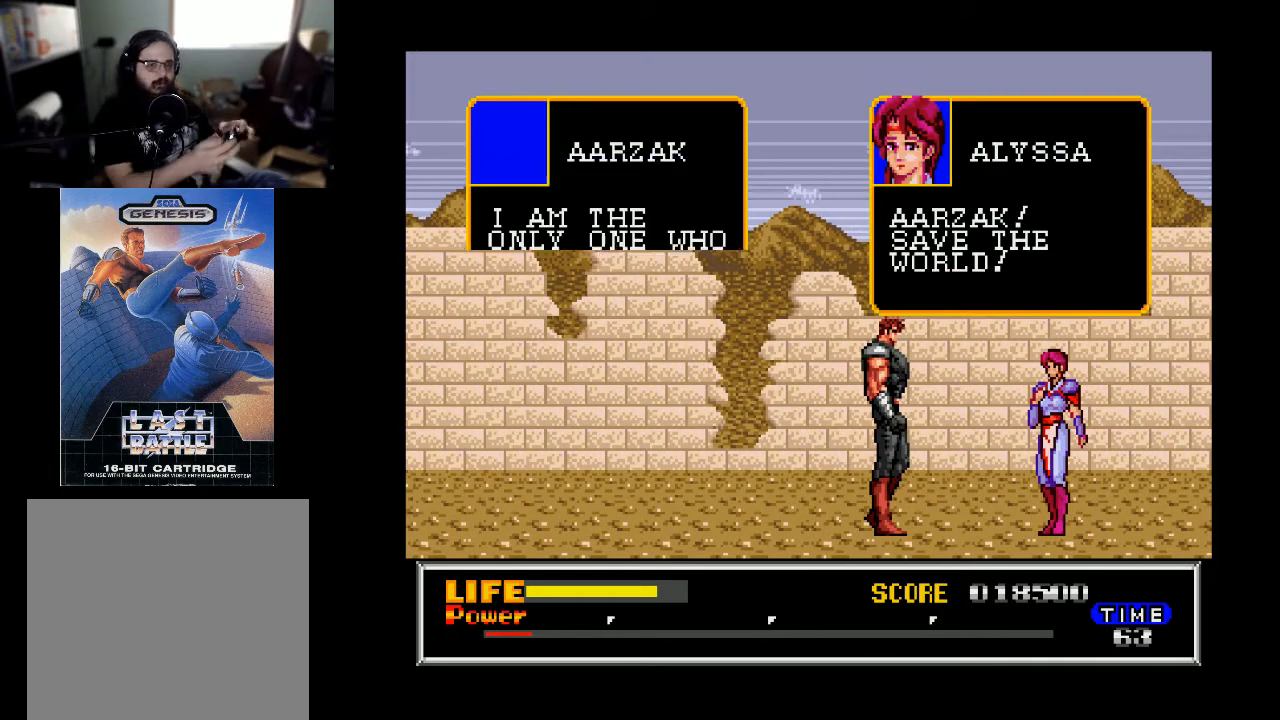
{"buttons": ["B"], "right_stick": "center", "events": [[67, "B", "down"], [167, "B", "up"], [400, "B", "down"]]}
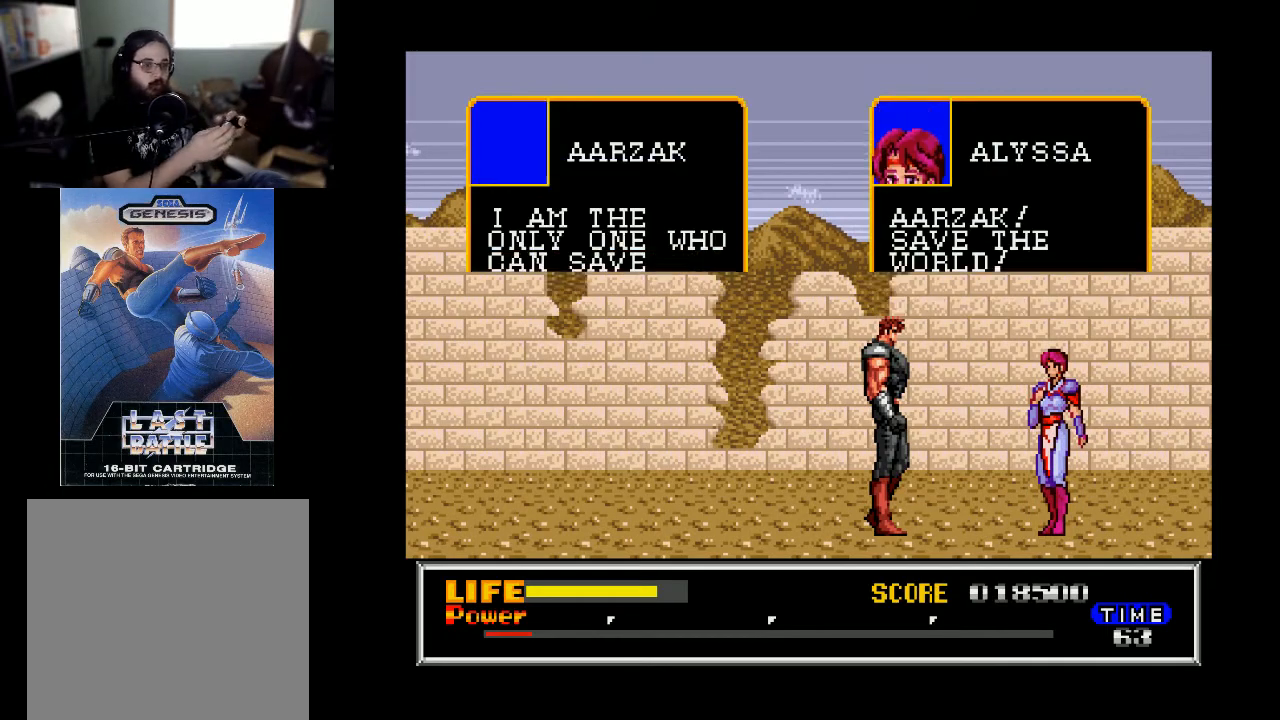
{"buttons": [], "right_stick": "center", "events": [[33, "B", "up"], [233, "B", "down"], [367, "B", "up"]]}
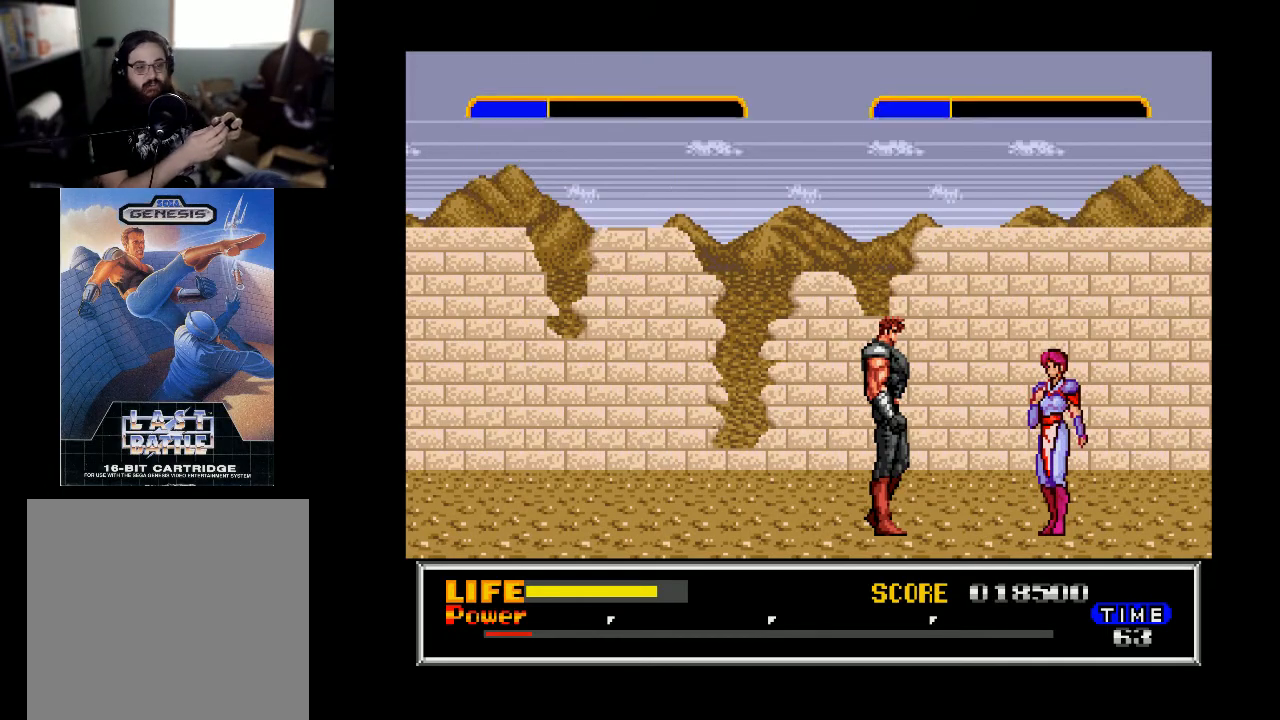
{"buttons": [], "right_stick": "center", "events": [[233, "B", "down"], [367, "B", "up"]]}